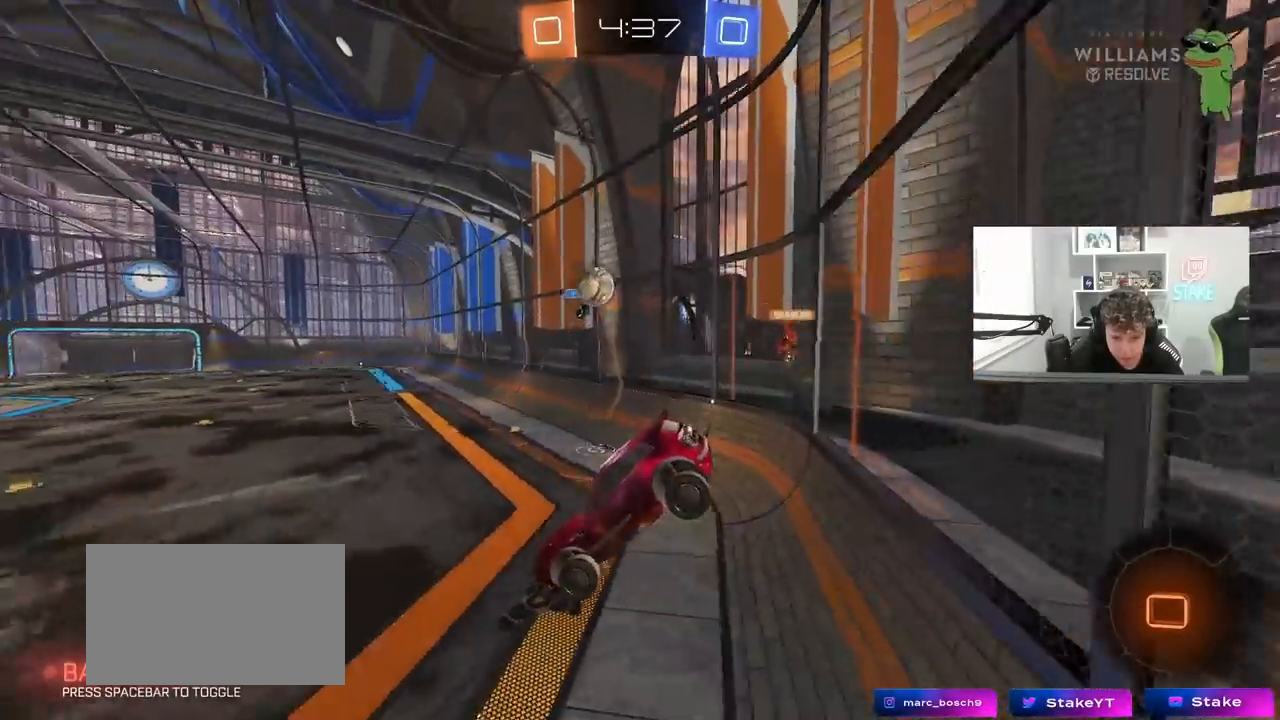
Gameplay with keyboard and mouse; each line is a JSON object with the keys and mouse buttons held at the frame after it. "events" lists presses ("down") and releases ("up") of "1", "2", "3", "4", "5", "a", "alt", "c", "caps_lock", "ctrl", "d", "e", "f", "g", "q", "r", "s", "shift", "space", "t", "tab", "v", "w", "x", "z", "mouse_left", "mouse_wheel" and "mouse_right" between this image and that frame as [ms after this image, input, new state], when the widget could be followed in between. "mouse_left", "mouse_wheel", "mouse_right" = the "left", "wheel", "right" buttons of the "mouse" list. No other keys are recorded. "wheel" means that the mouse wheel is clicked or scrolled. "mouse_move" is the direction in which the mouse moves at that frame (one of eight, or "still"), when it could be read.
{"keys": ["a", "w"], "mouse": [], "mouse_move": "still", "events": [[100, "w", "down"], [150, "a", "down"]]}
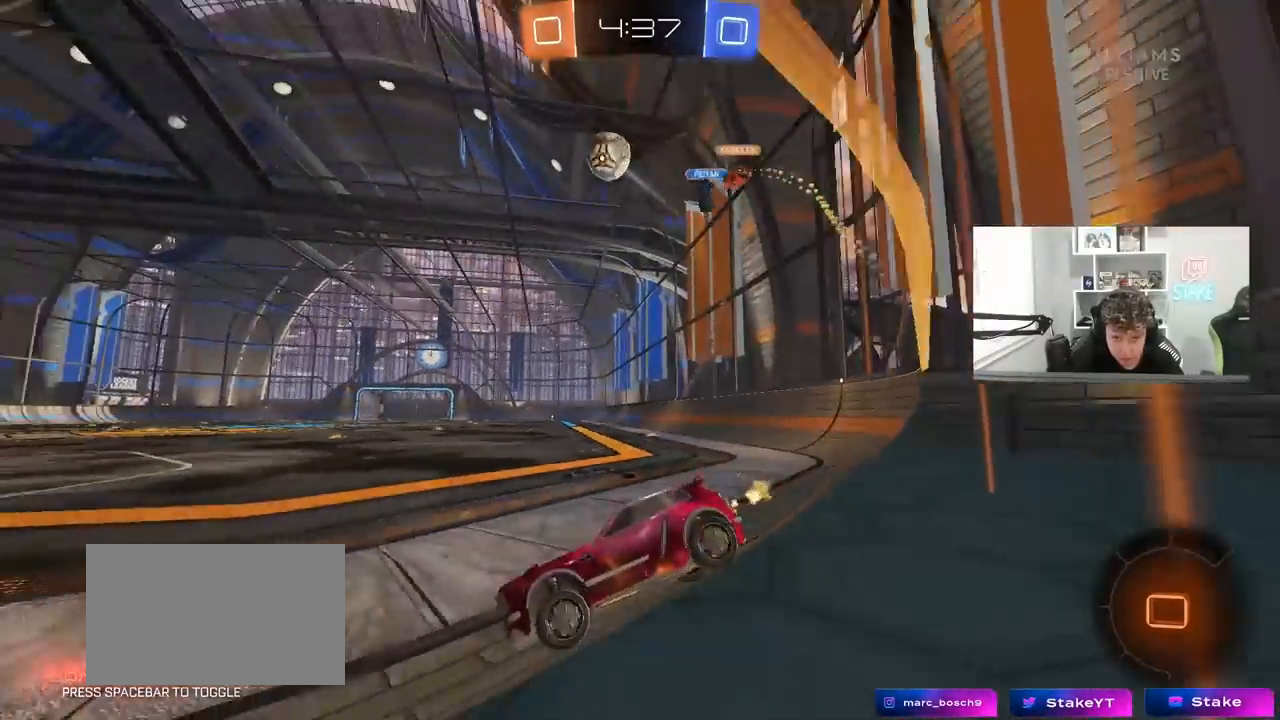
{"keys": ["w"], "mouse": [], "mouse_move": "still", "events": [[117, "a", "up"], [117, "d", "down"], [300, "space", "down"], [433, "d", "up"], [483, "space", "up"]]}
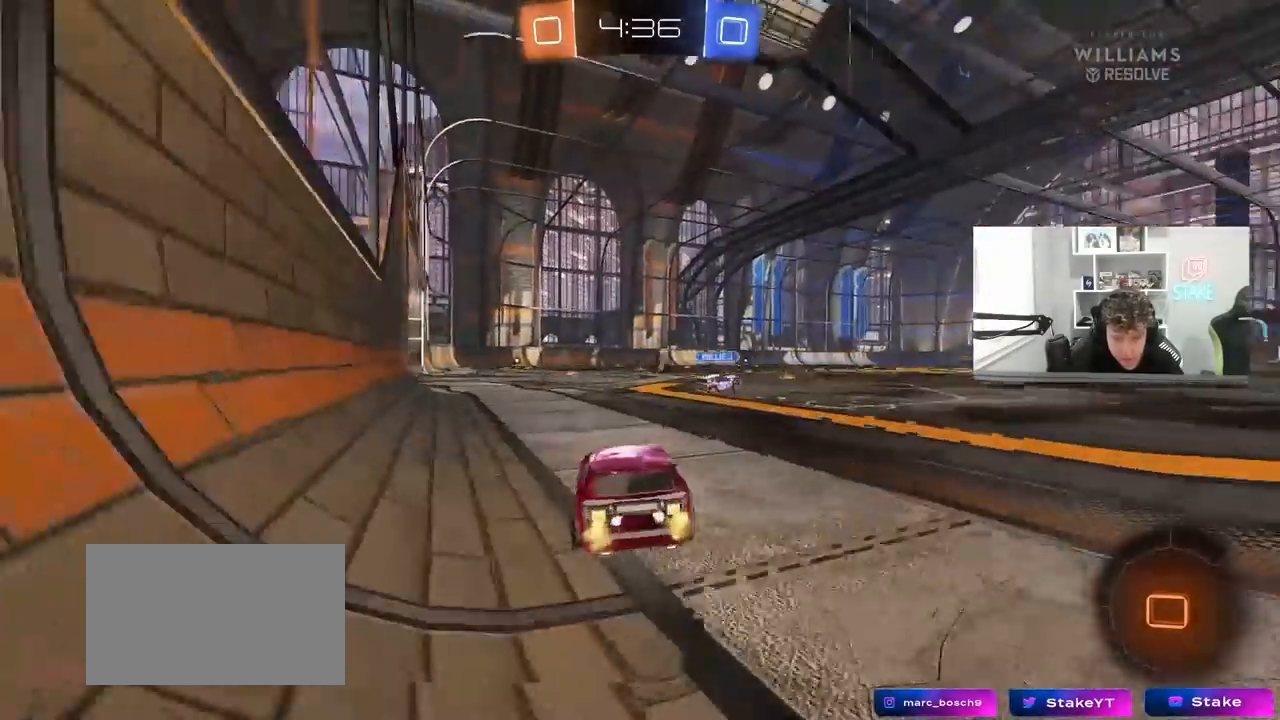
{"keys": ["w"], "mouse": [], "mouse_move": "still", "events": [[217, "a", "down"], [267, "mouse_right", "down"], [317, "a", "up"], [317, "mouse_right", "up"], [367, "mouse_right", "down"], [500, "mouse_right", "up"]]}
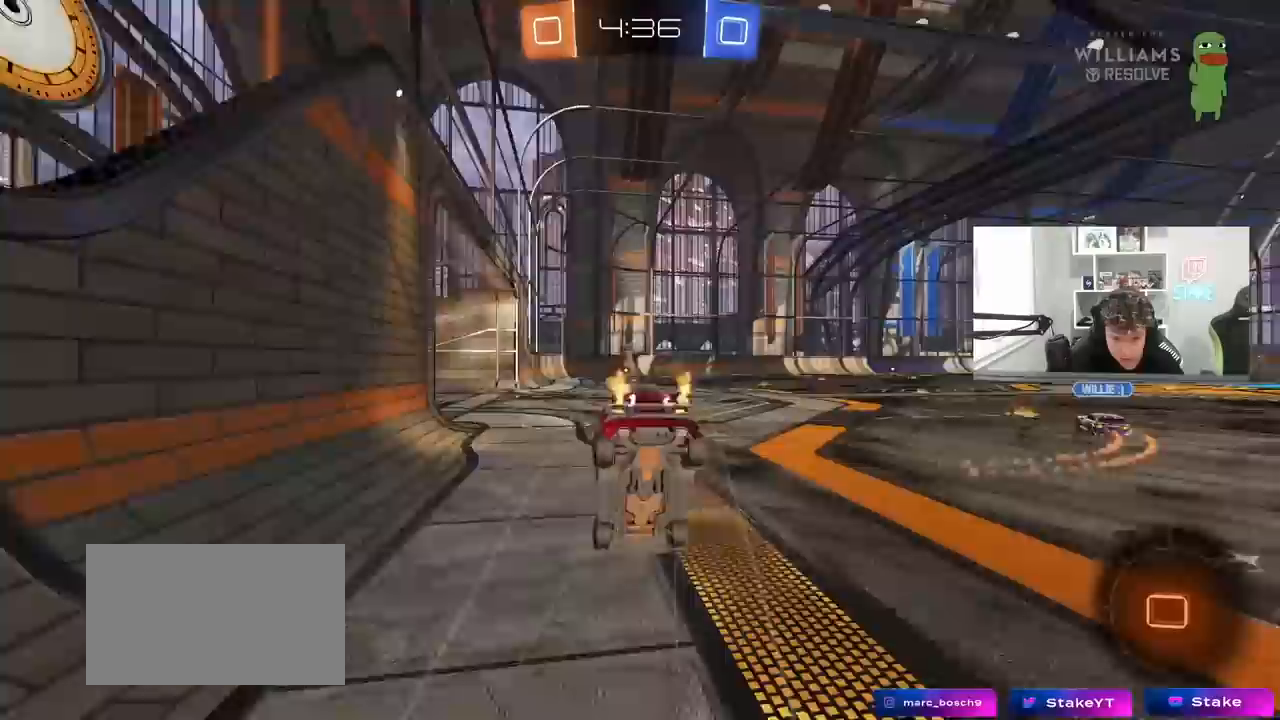
{"keys": [], "mouse": [], "mouse_move": "still", "events": [[150, "space", "down"], [283, "a", "down"], [283, "shift", "down"], [283, "w", "up"], [333, "space", "up"], [433, "a", "up"], [433, "shift", "up"]]}
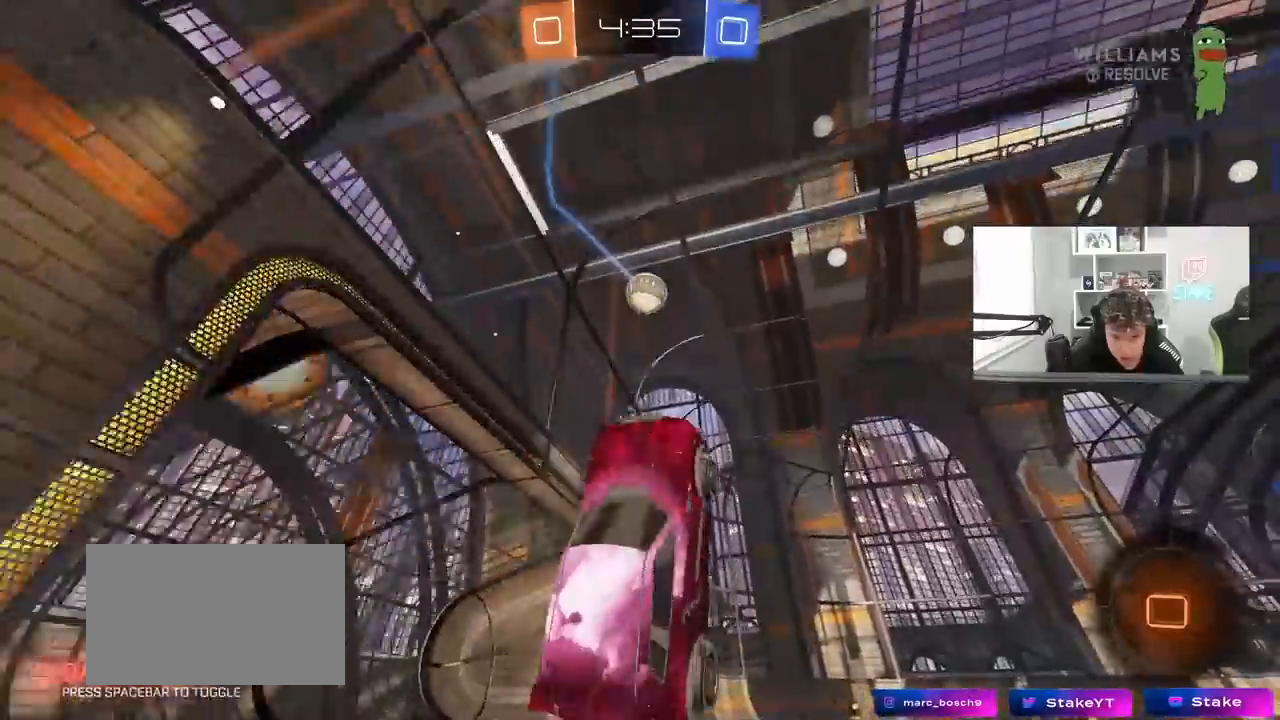
{"keys": ["a", "shift", "w"], "mouse": [], "mouse_move": "still", "events": [[350, "w", "down"], [433, "a", "down"], [483, "shift", "down"]]}
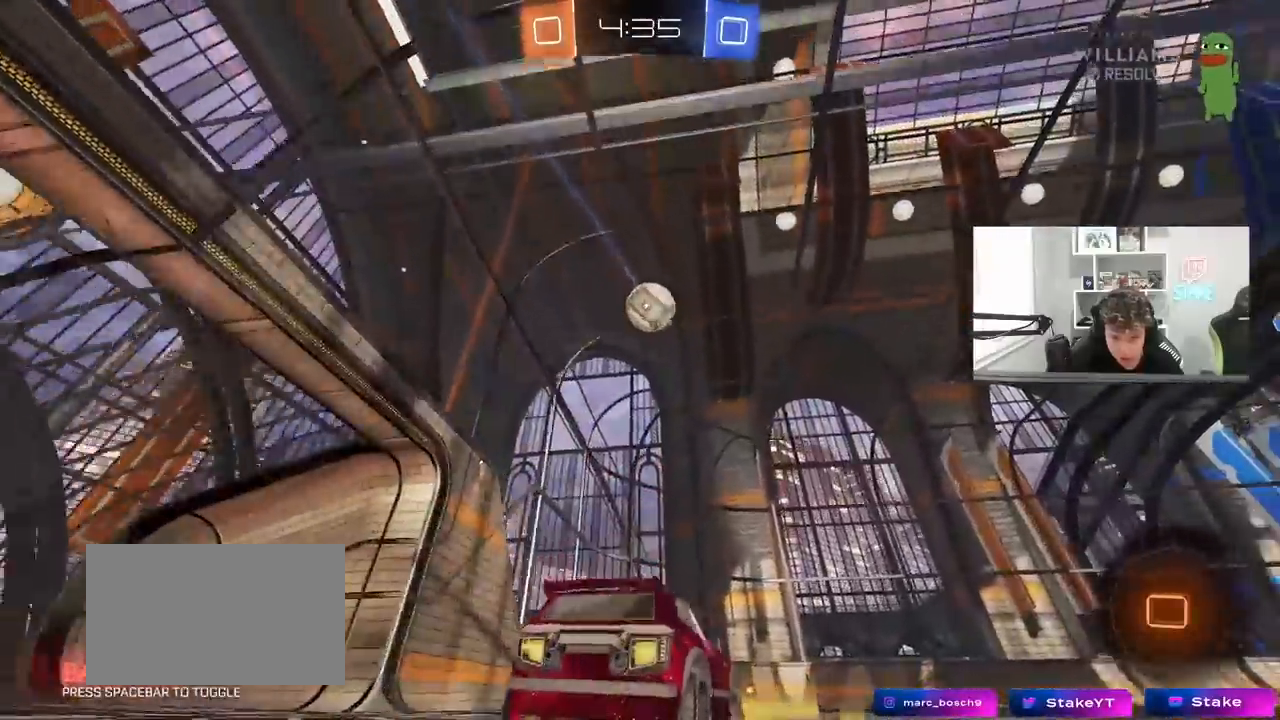
{"keys": ["d", "w"], "mouse": [], "mouse_move": "still", "events": [[83, "shift", "up"], [317, "a", "up"], [367, "d", "down"]]}
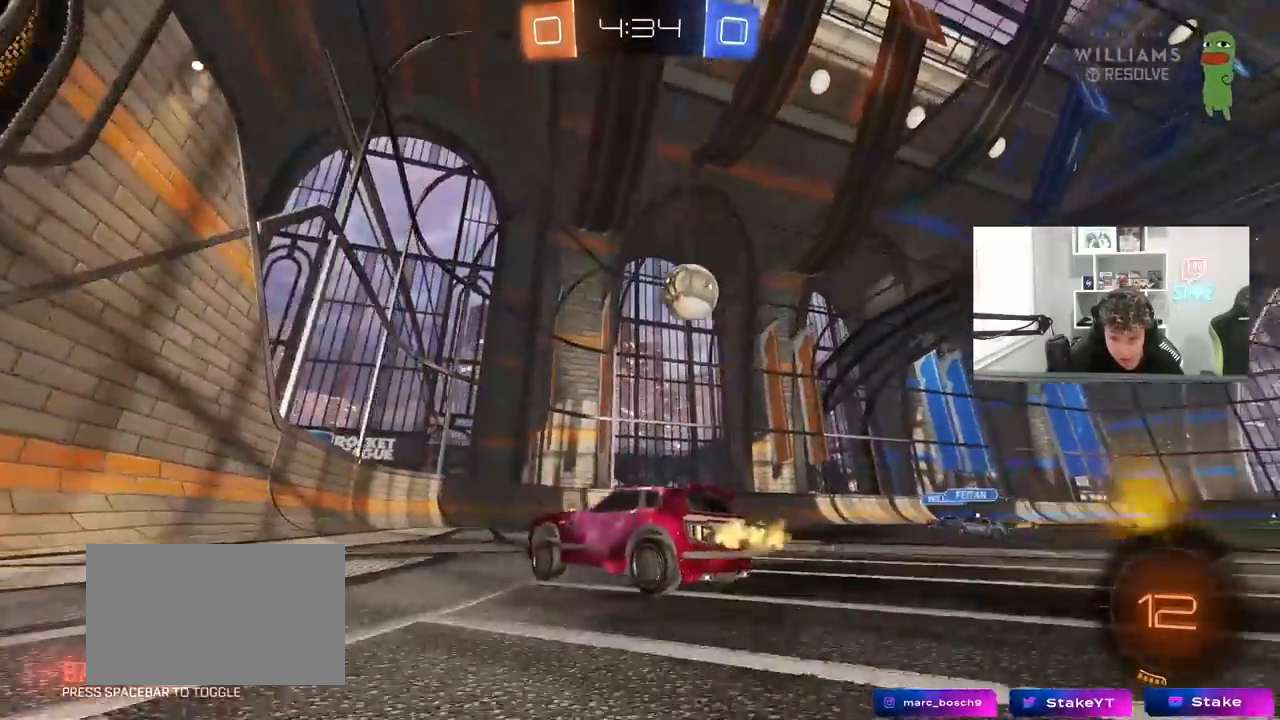
{"keys": [], "mouse": [], "mouse_move": "still", "events": [[333, "a", "down"], [333, "d", "up"], [383, "a", "up"], [417, "w", "up"]]}
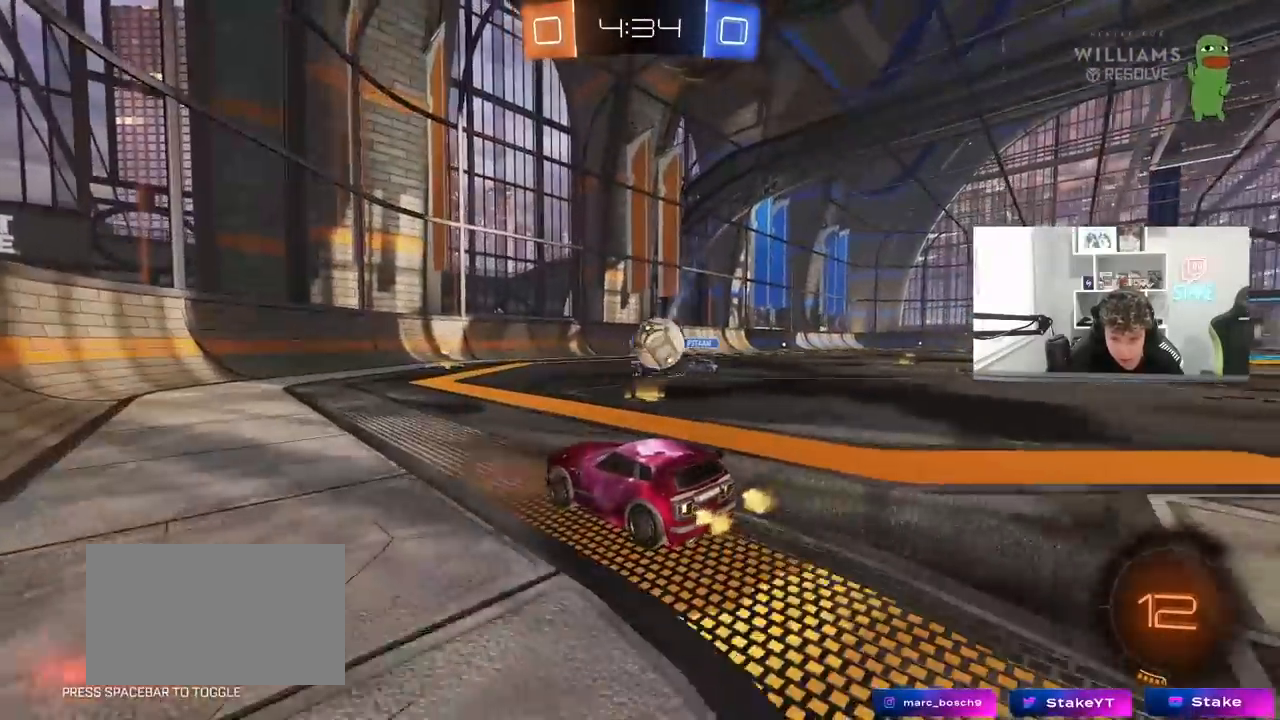
{"keys": ["a", "w"], "mouse": [], "mouse_move": "still", "events": [[17, "a", "down"], [117, "shift", "down"], [200, "w", "down"], [250, "shift", "up"], [300, "a", "up"], [350, "d", "down"], [433, "a", "down"], [433, "d", "up"]]}
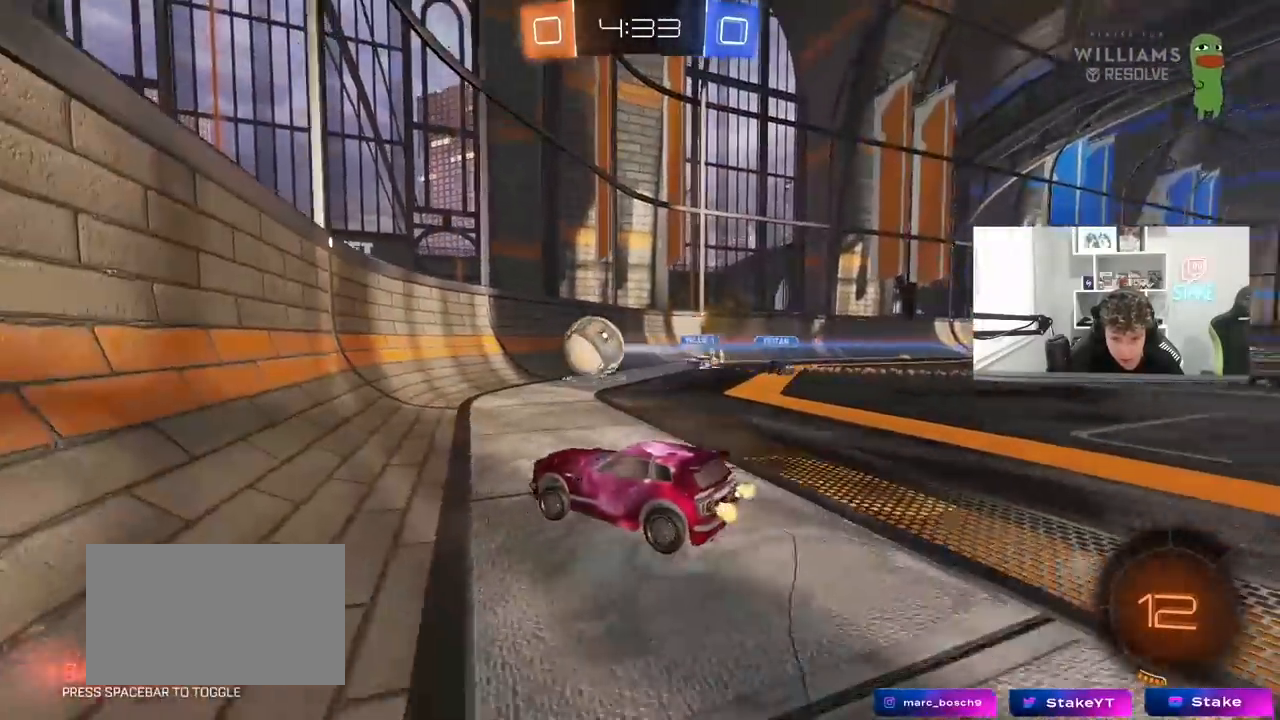
{"keys": ["w"], "mouse": [], "mouse_move": "still", "events": [[133, "a", "up"], [317, "a", "down"], [500, "a", "up"]]}
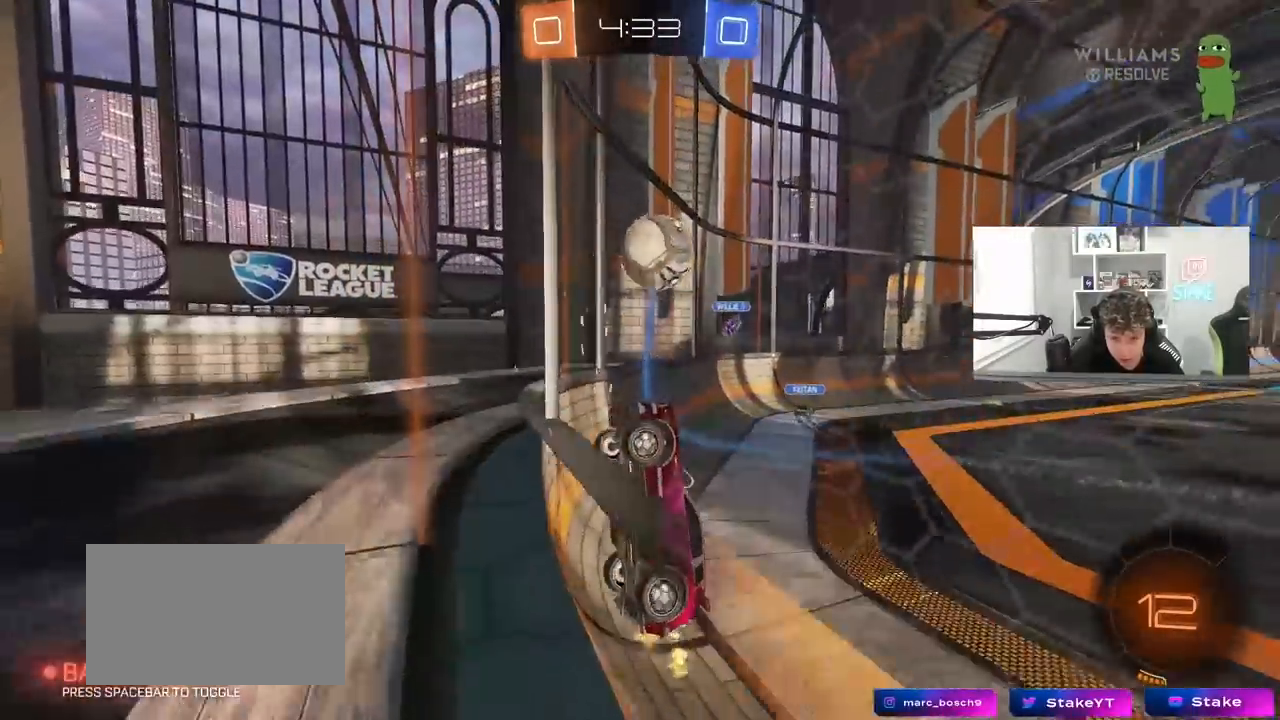
{"keys": ["a", "w"], "mouse": [], "mouse_move": "still", "events": [[333, "d", "down"], [433, "a", "down"], [433, "d", "up"]]}
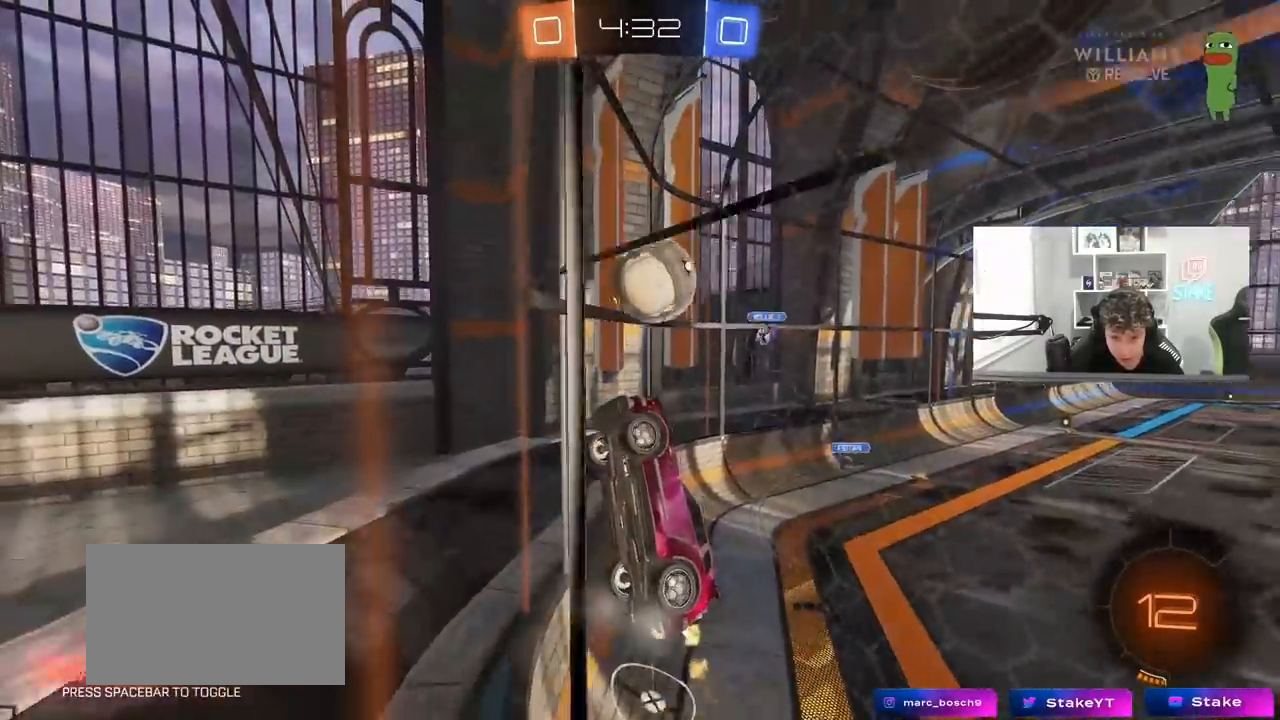
{"keys": ["a", "shift", "w"], "mouse": [], "mouse_move": "still", "events": [[67, "shift", "down"]]}
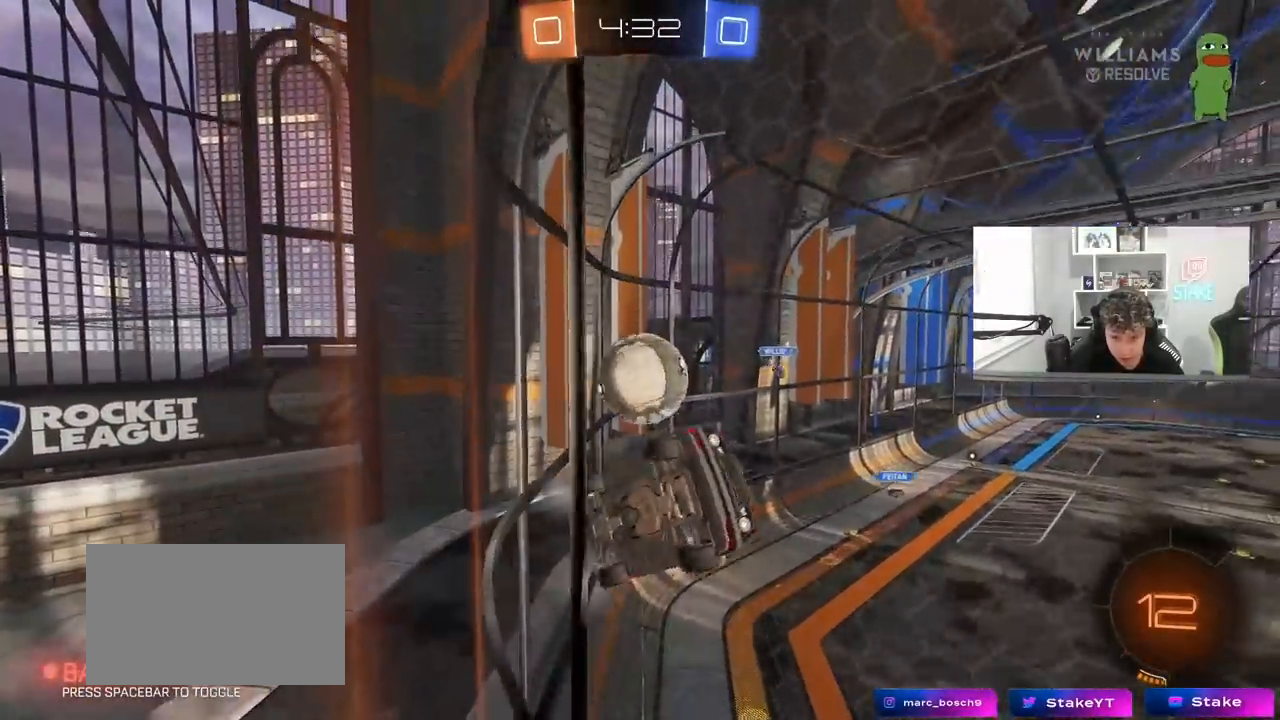
{"keys": ["a", "w"], "mouse": [], "mouse_move": "still", "events": [[217, "shift", "up"]]}
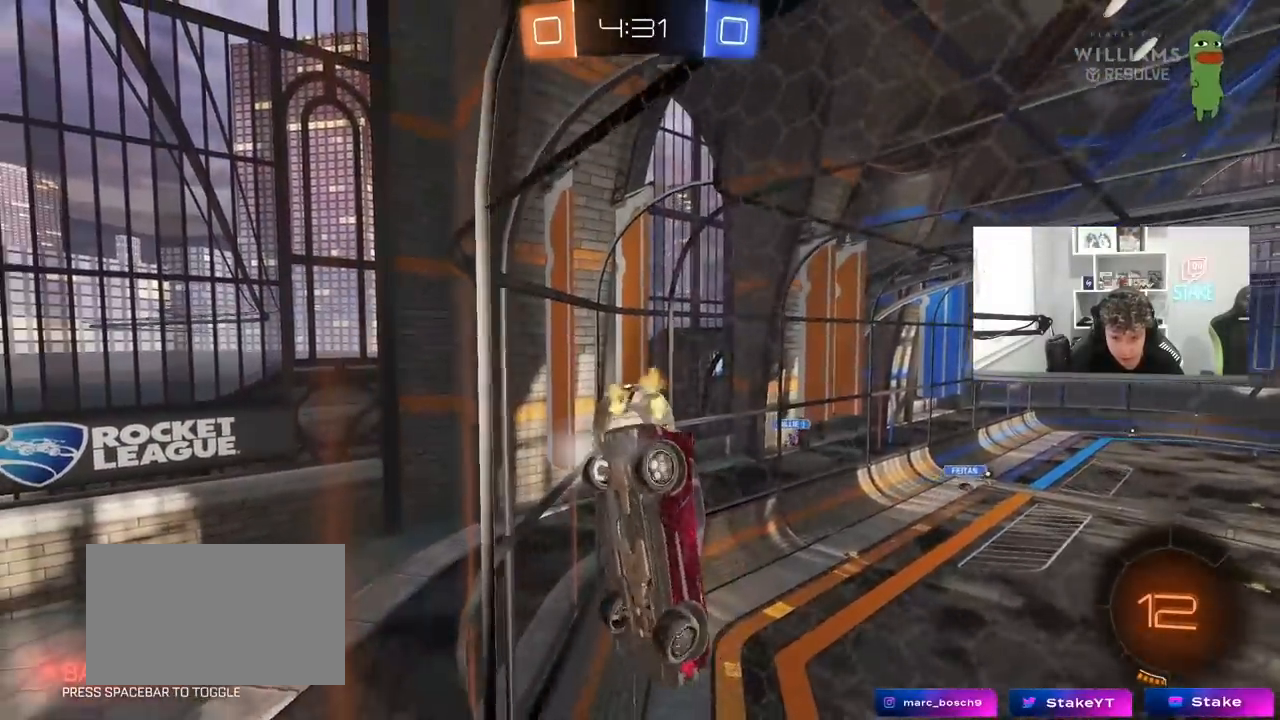
{"keys": ["a"], "mouse": [], "mouse_move": "still", "events": [[100, "w", "up"], [150, "w", "down"], [183, "a", "up"], [233, "d", "down"], [333, "a", "down"], [333, "d", "up"], [333, "w", "up"], [383, "w", "down"], [467, "w", "up"]]}
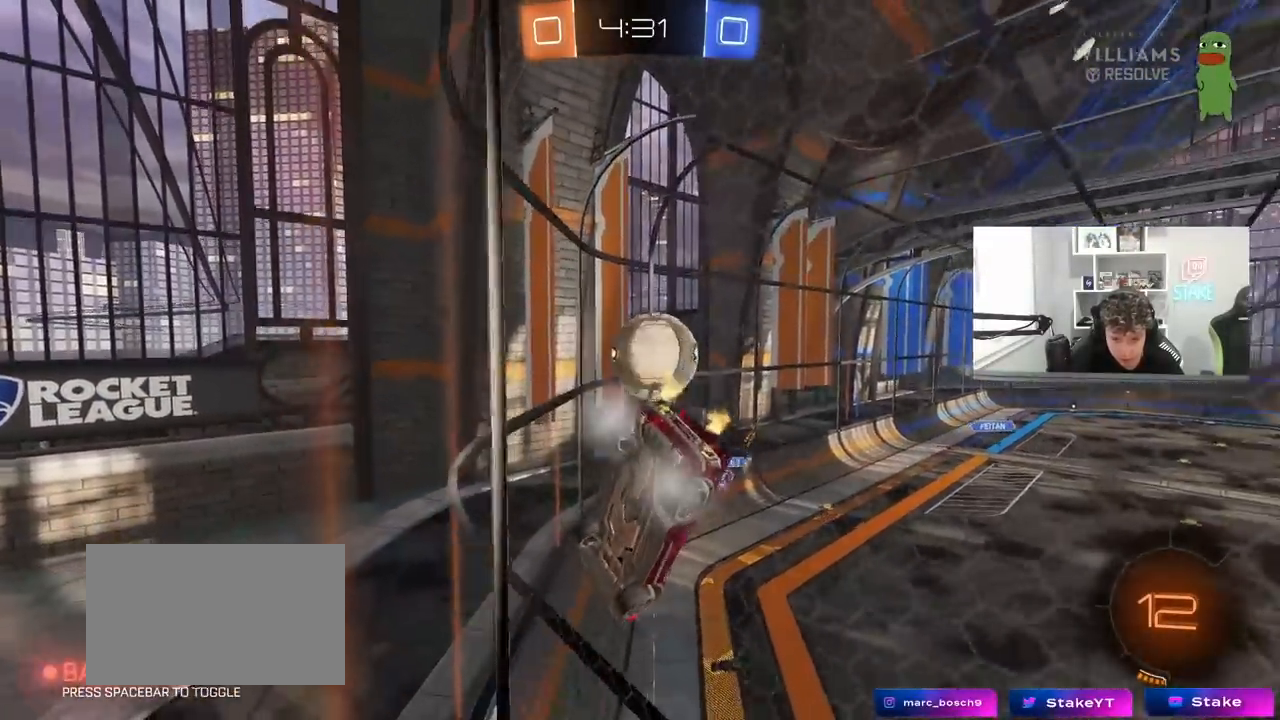
{"keys": ["d"], "mouse": [], "mouse_move": "still", "events": [[17, "s", "down"], [67, "a", "up"], [150, "s", "up"], [250, "w", "down"], [300, "w", "up"], [400, "s", "down"], [433, "s", "up"], [483, "d", "down"]]}
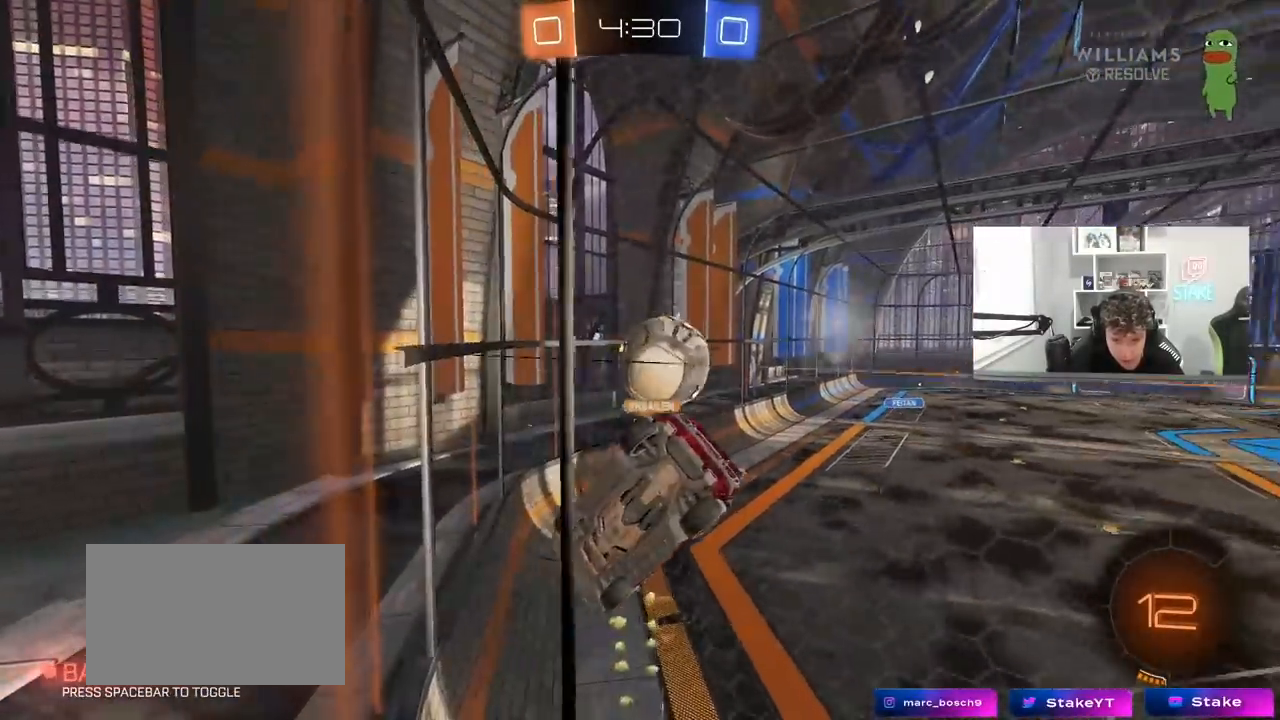
{"keys": ["d", "w"], "mouse": [], "mouse_move": "still", "events": [[167, "w", "down"], [217, "shift", "down"], [367, "shift", "up"]]}
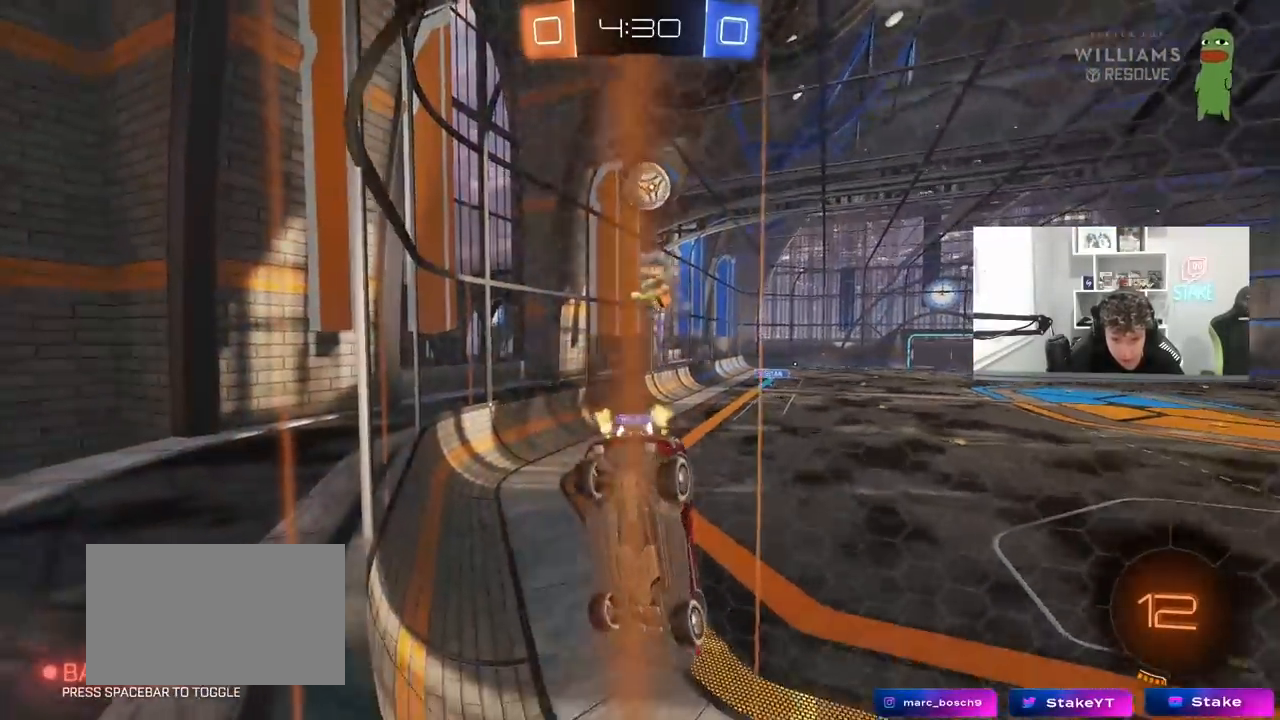
{"keys": ["a", "w"], "mouse": [], "mouse_move": "still", "events": [[283, "d", "up"], [417, "a", "down"]]}
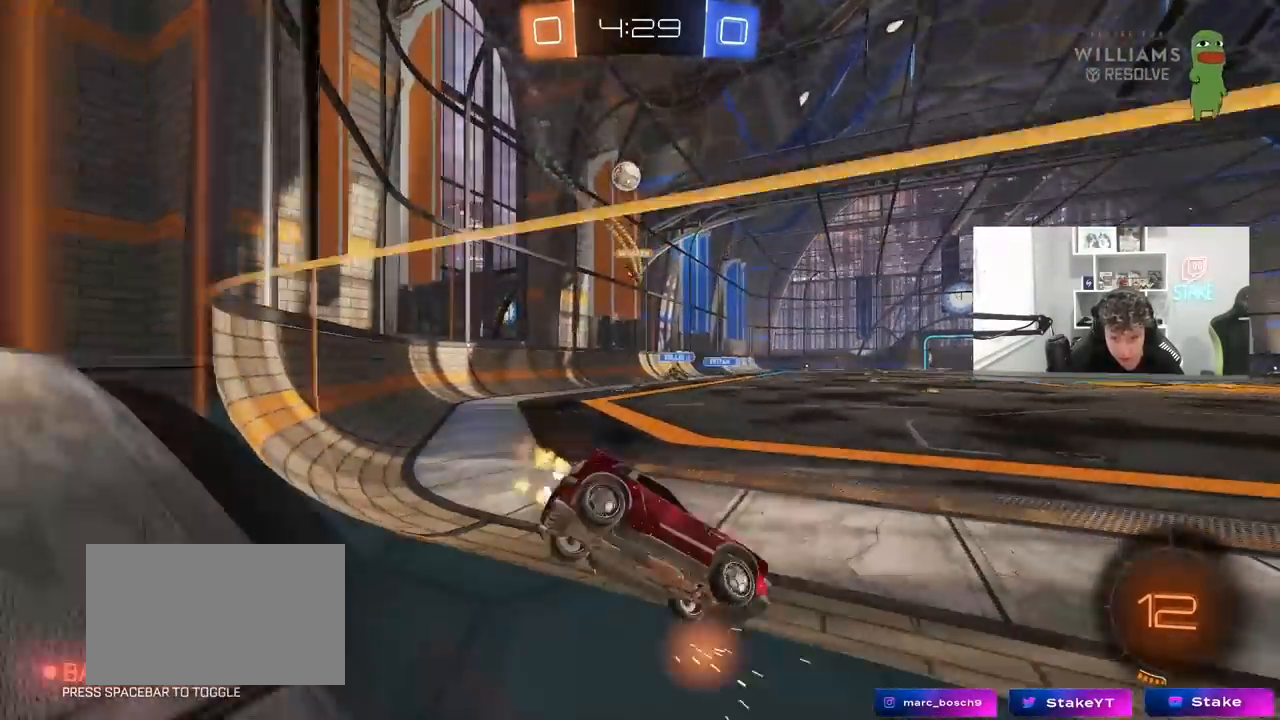
{"keys": ["w"], "mouse": [], "mouse_move": "still", "events": [[67, "a", "up"], [250, "a", "down"], [483, "a", "up"]]}
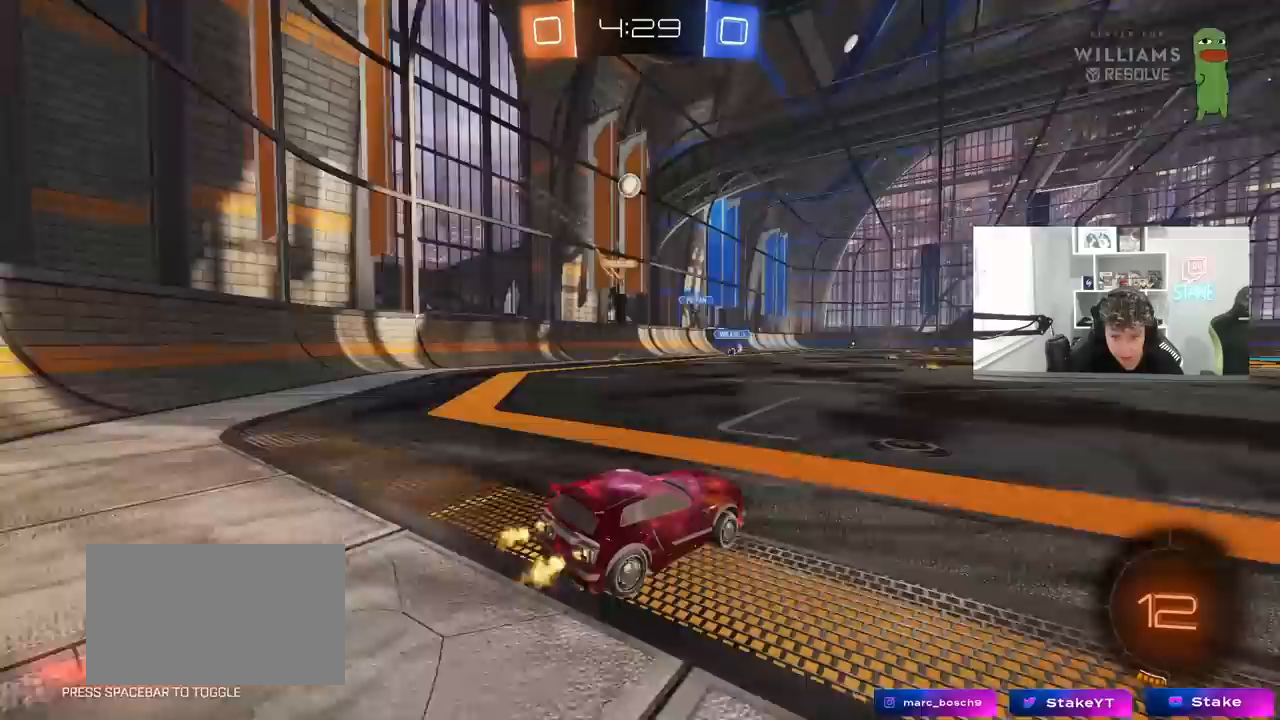
{"keys": ["d", "w"], "mouse": [], "mouse_move": "still", "events": [[33, "d", "down"], [33, "shift", "down"], [217, "shift", "up"]]}
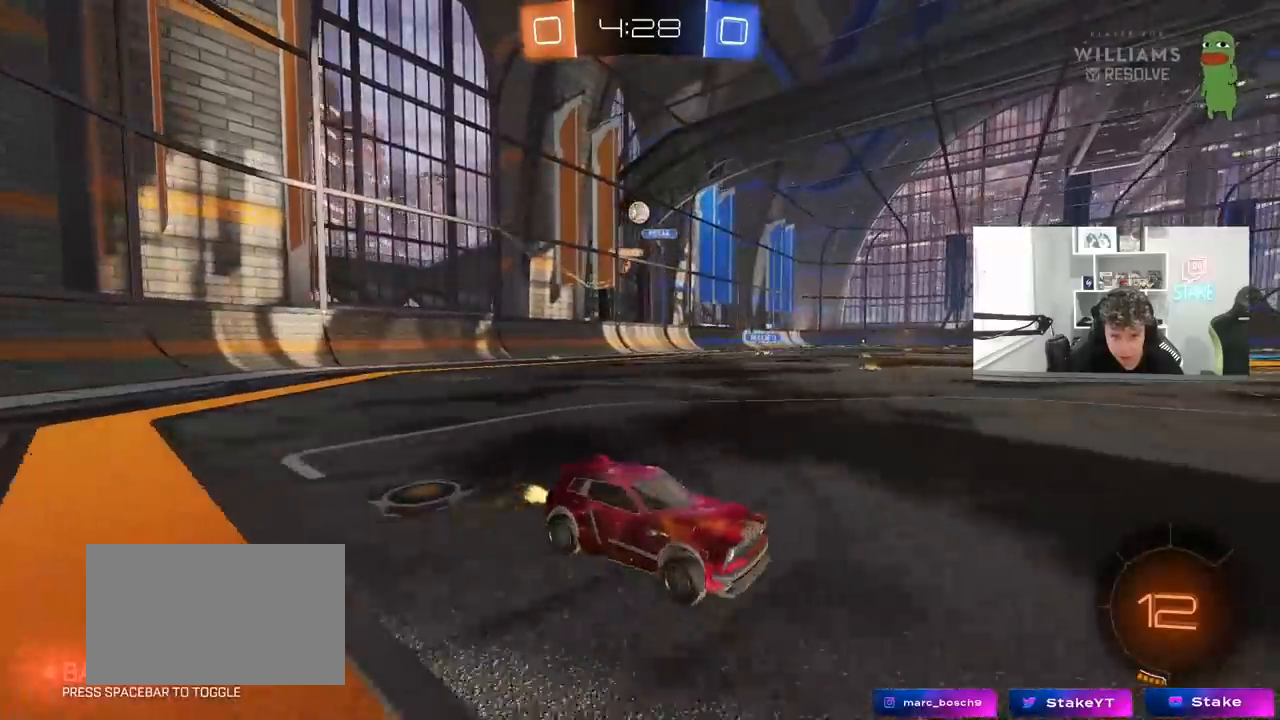
{"keys": ["d", "w"], "mouse": [], "mouse_move": "still", "events": [[50, "shift", "down"], [100, "shift", "up"]]}
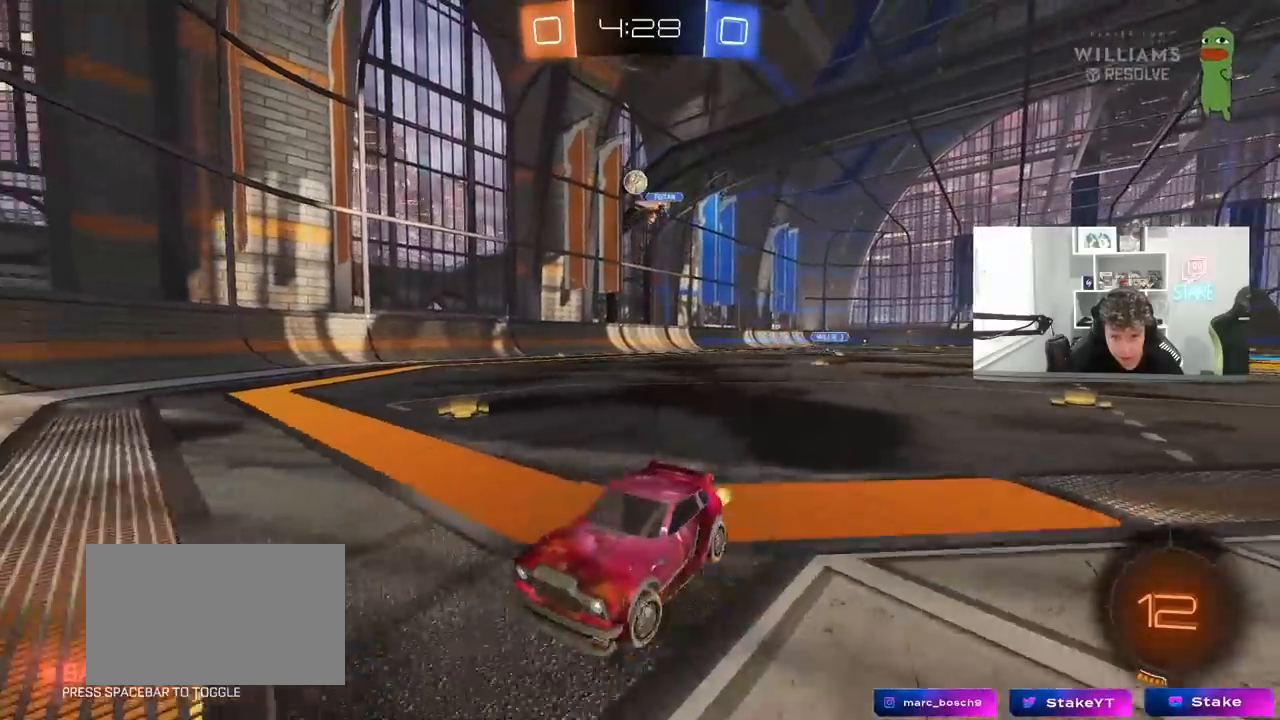
{"keys": ["w"], "mouse": [], "mouse_move": "still", "events": [[67, "d", "up"]]}
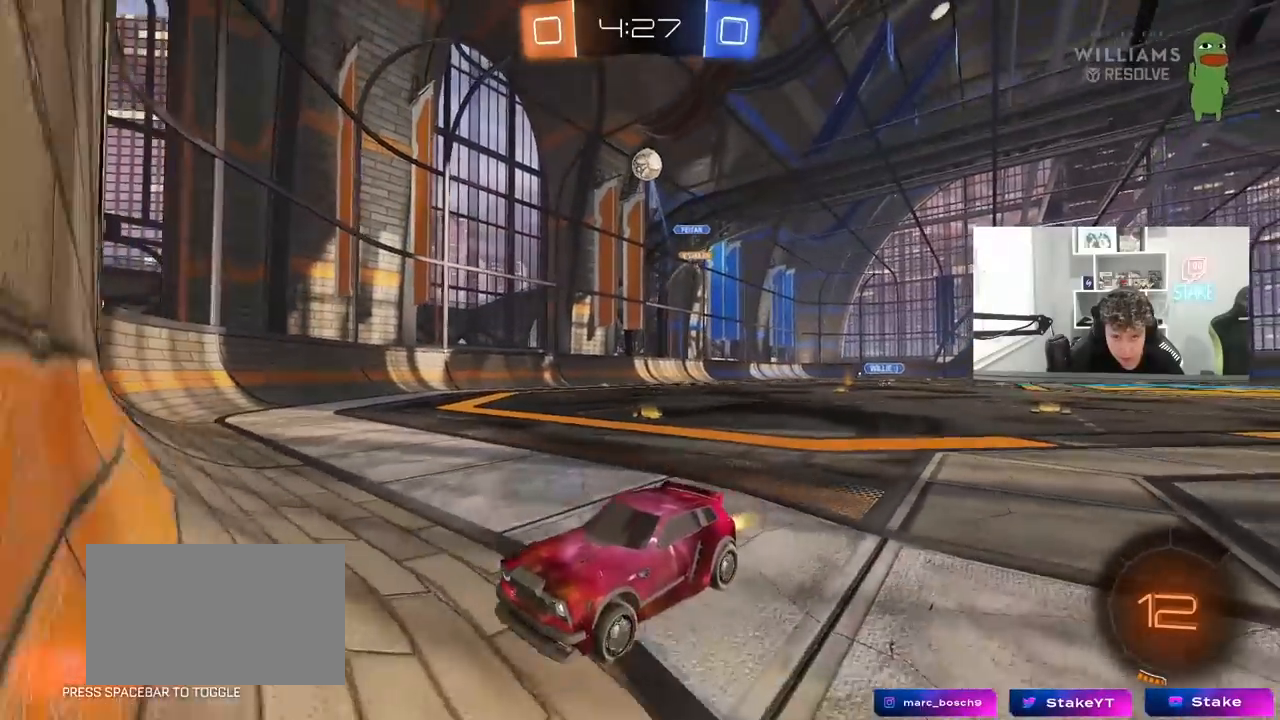
{"keys": ["w"], "mouse": [], "mouse_move": "still", "events": [[367, "d", "down"], [400, "d", "up"]]}
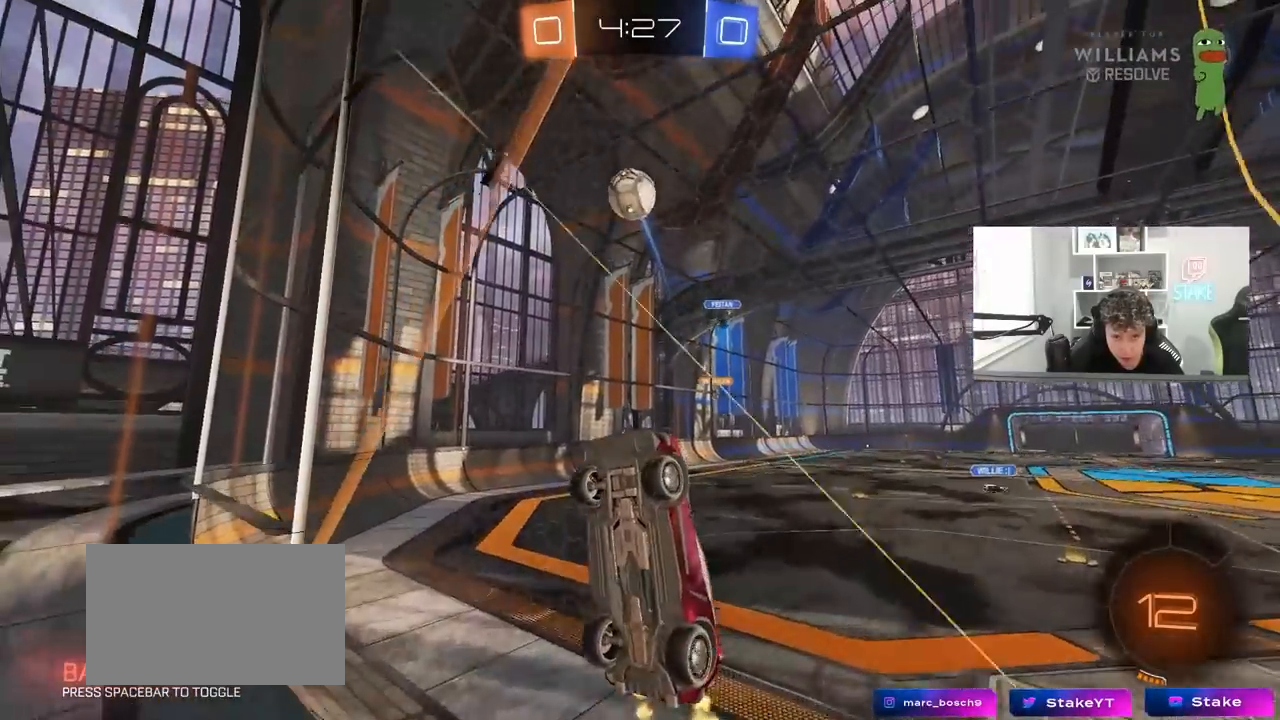
{"keys": ["d", "shift"], "mouse": ["left"], "mouse_move": "down", "events": [[50, "mouse_left", "down"], [183, "d", "down"], [317, "mouse_right", "down"], [333, "d", "up"], [333, "w", "up"], [433, "d", "down"], [433, "shift", "down"], [467, "mouse_right", "up"]]}
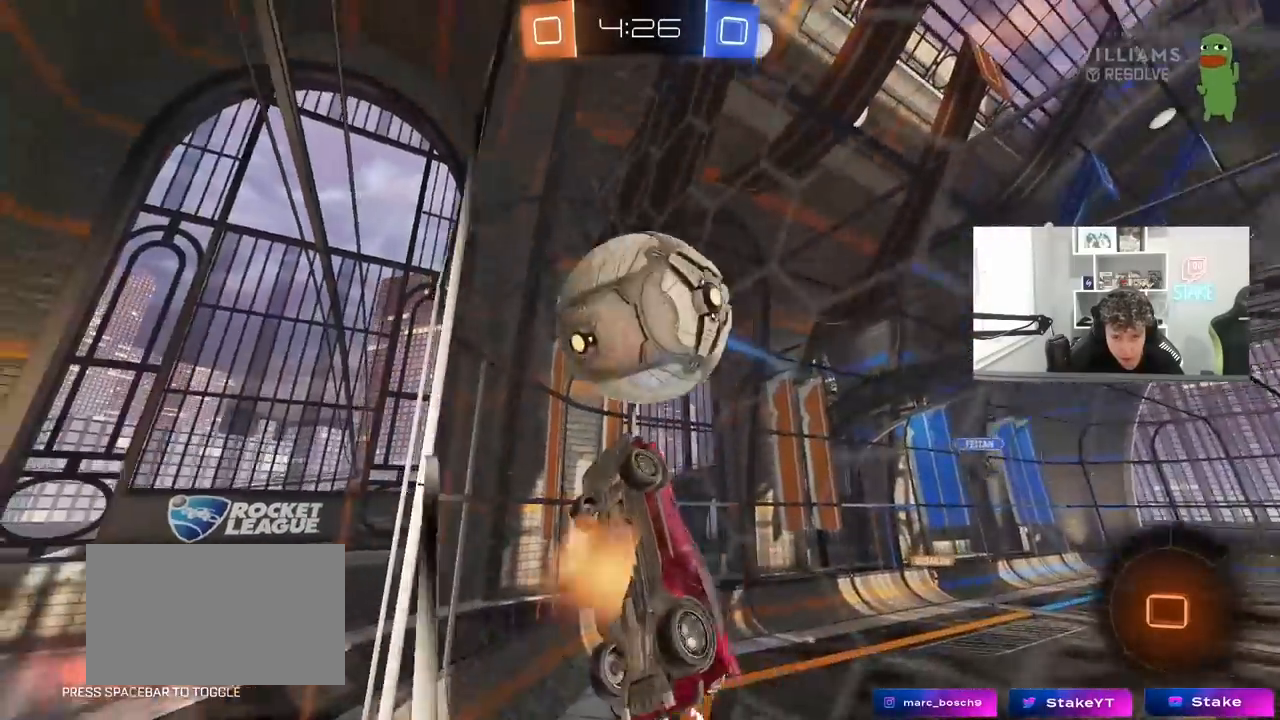
{"keys": ["d", "shift"], "mouse": [], "mouse_move": "still", "events": [[17, "mouse_right", "down"], [100, "mouse_right", "up"], [200, "mouse_left", "up"]]}
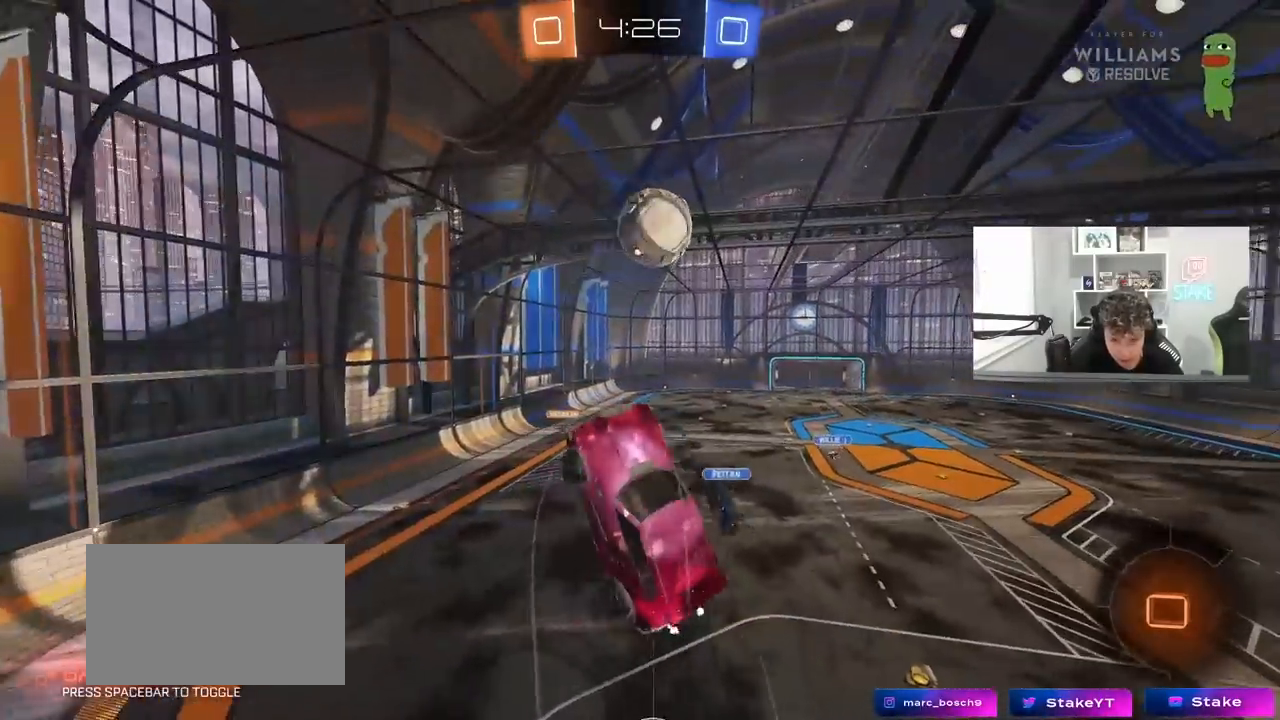
{"keys": ["a", "d", "s", "shift"], "mouse": [], "mouse_move": "still", "events": [[33, "shift", "up"], [133, "s", "down"], [500, "a", "down"], [500, "shift", "down"]]}
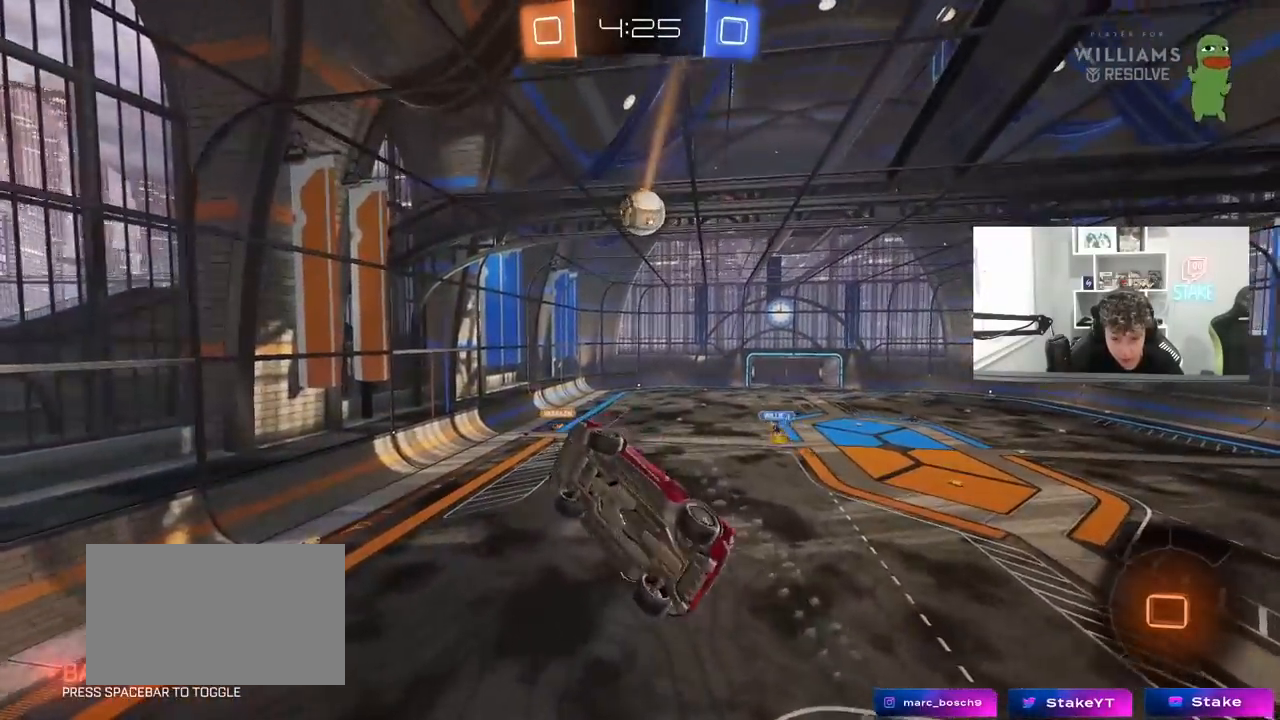
{"keys": [], "mouse": [], "mouse_move": "still", "events": [[50, "d", "up"], [233, "s", "up"], [283, "a", "up"], [283, "shift", "up"]]}
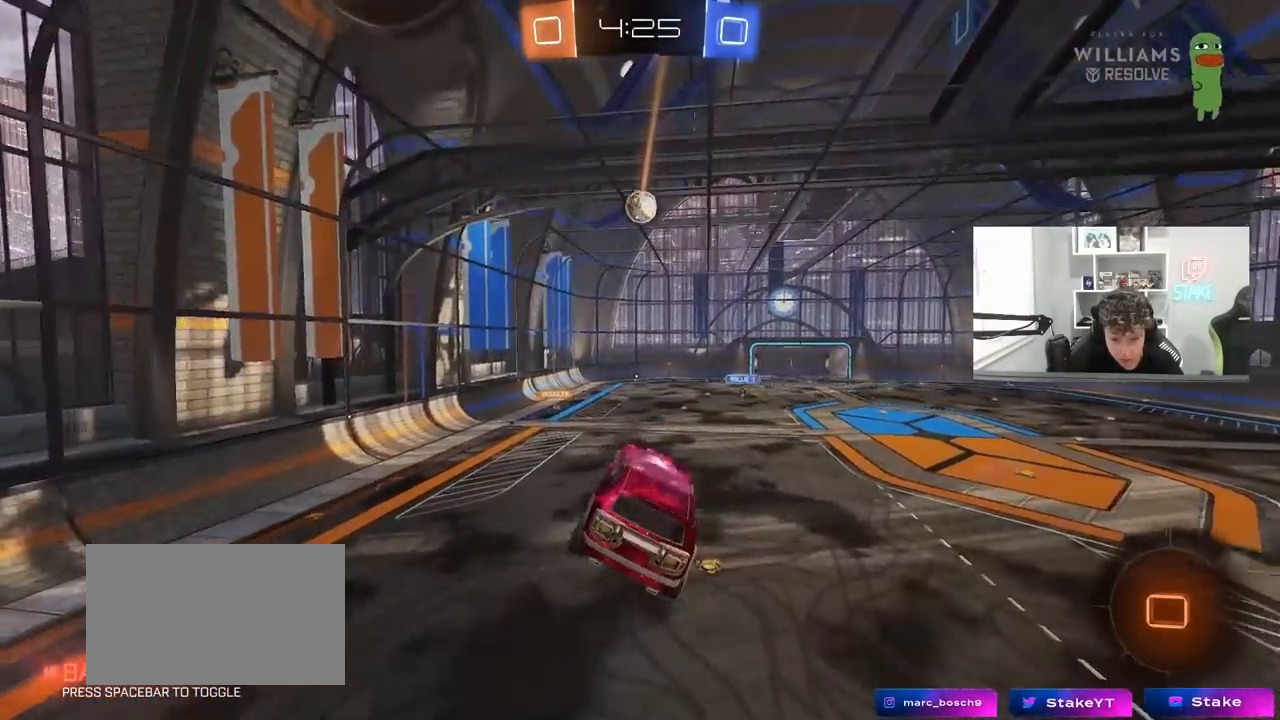
{"keys": [], "mouse": [], "mouse_move": "still", "events": [[17, "a", "down"], [200, "a", "up"], [250, "d", "down"], [450, "d", "up"]]}